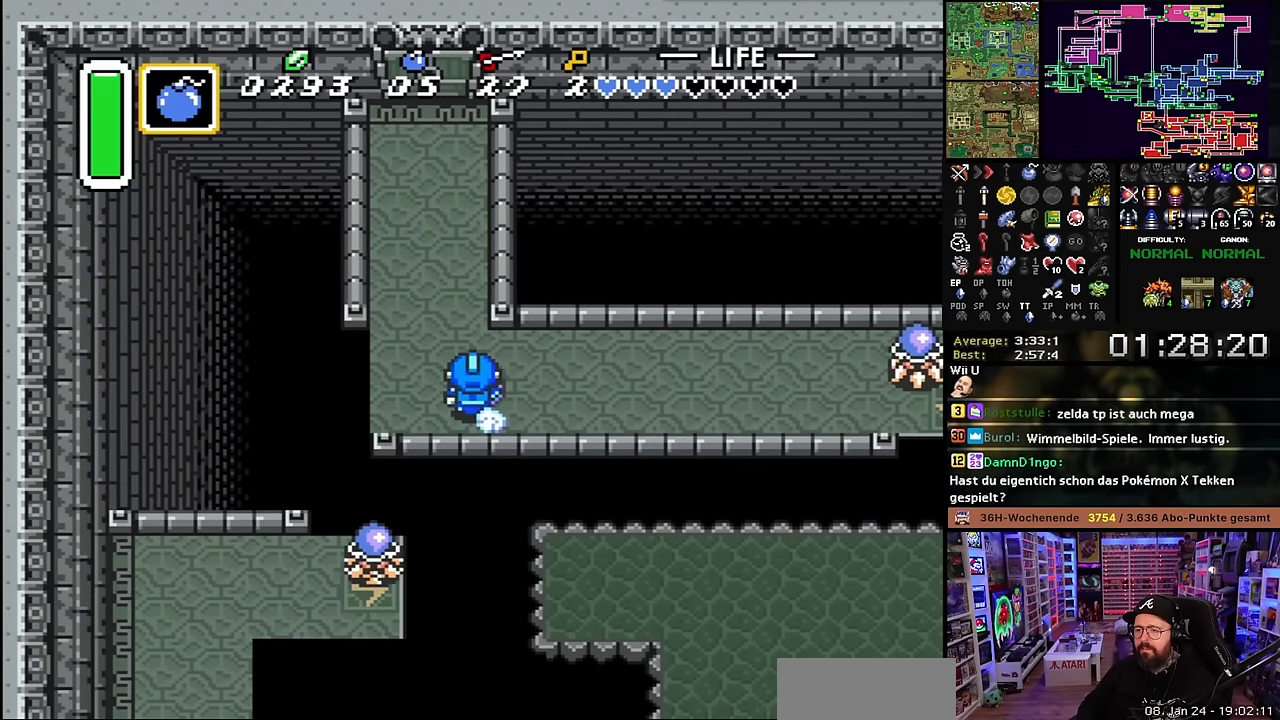
Gameplay with a controller (Nintendo layout); each line is a JSON object with the inputs held at the frame after it. "events" lists button and stick changes between this image and that frame as [ms after this image, input, new state], when the widget could be followed in between. Not read: L3 R3.
{"buttons": ["A"], "events": []}
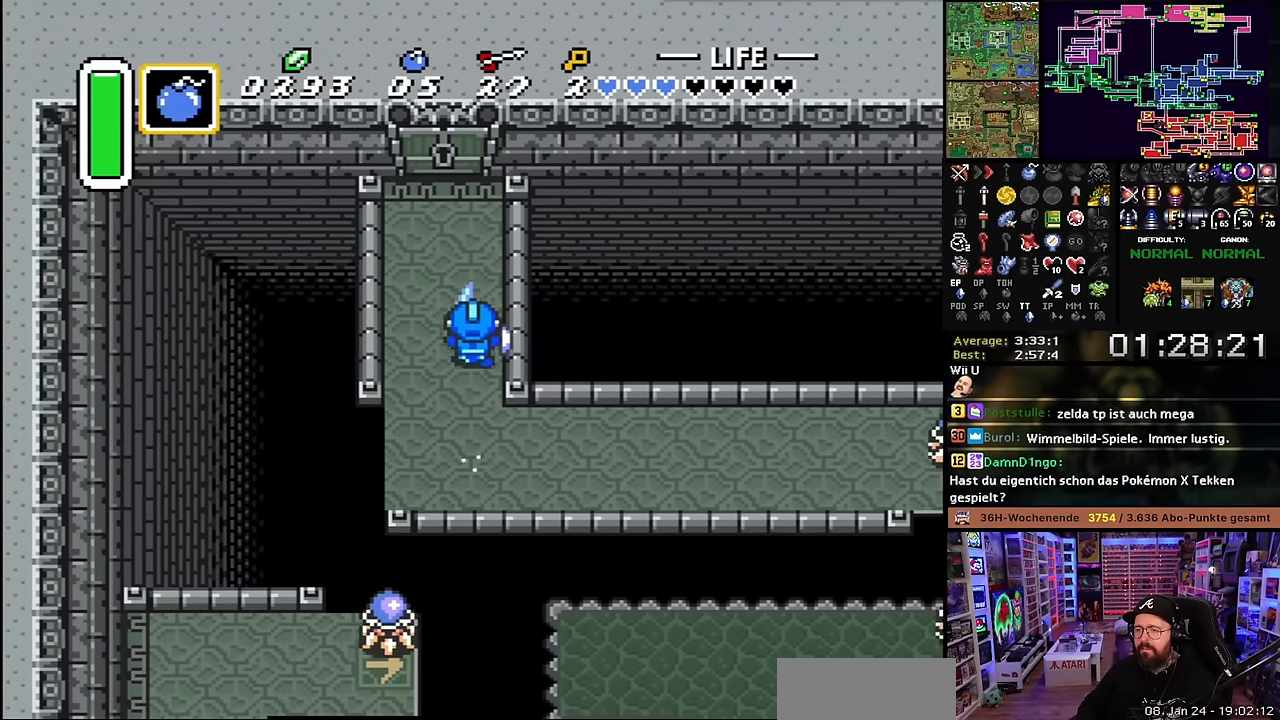
{"buttons": ["DPAD_UP"], "events": [[166, "A", "up"], [166, "DPAD_LEFT", "down"], [166, "DPAD_UP", "down"], [216, "B", "down"], [216, "DPAD_LEFT", "up"], [216, "DPAD_UP", "up"], [216, "SELECT", "down"], [233, "B", "up"], [233, "DPAD_LEFT", "down"], [233, "DPAD_UP", "down"], [233, "SELECT", "up"], [283, "DPAD_LEFT", "up"]]}
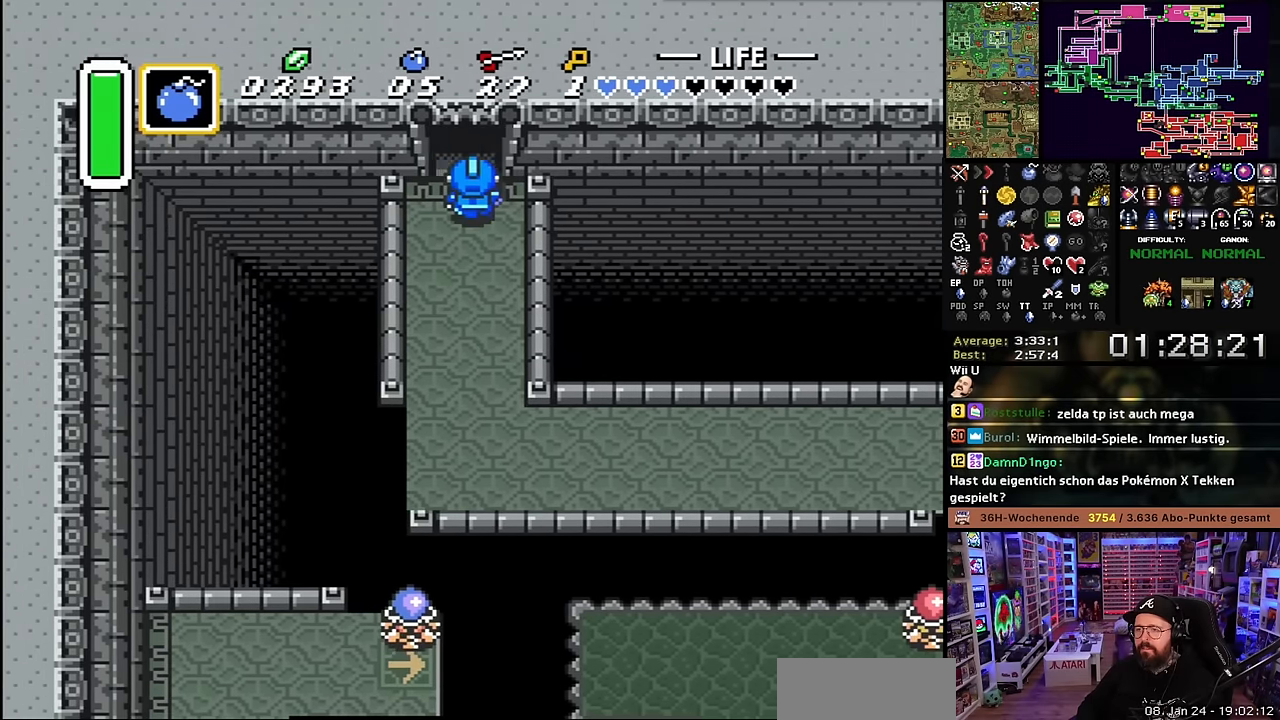
{"buttons": ["DPAD_UP"], "events": [[133, "DPAD_UP", "up"], [150, "DPAD_UP", "down"]]}
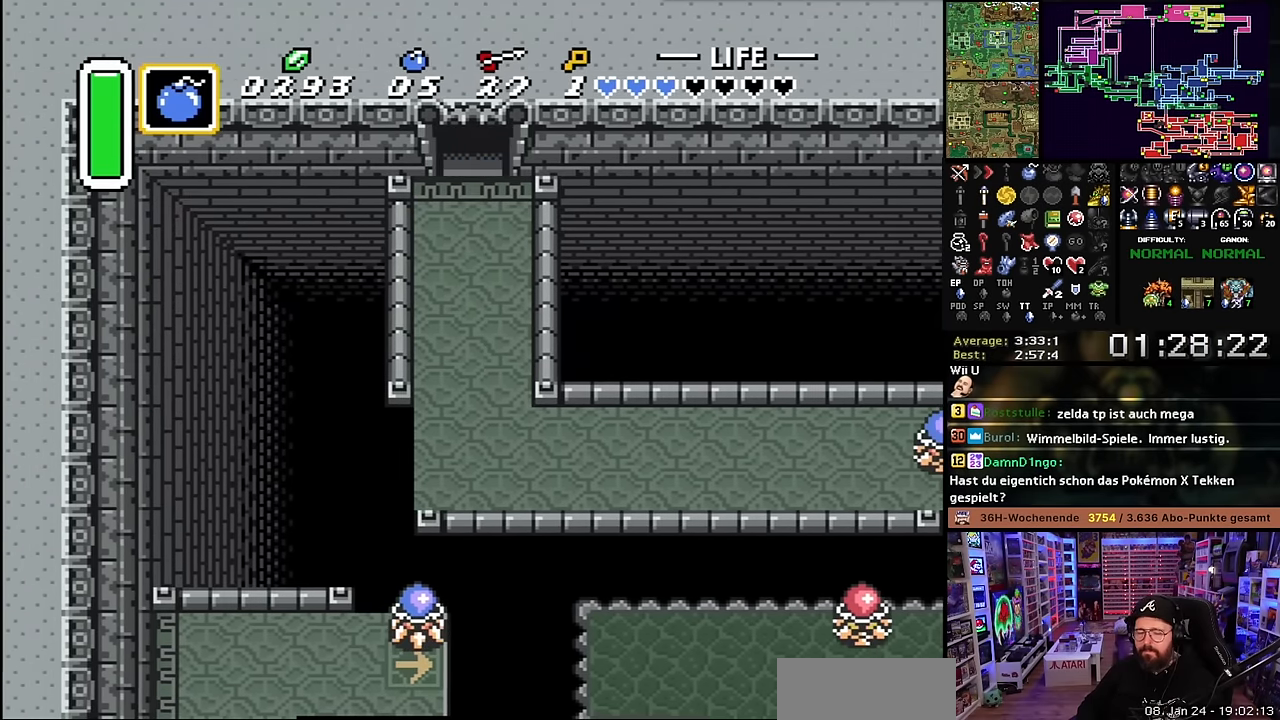
{"buttons": ["DPAD_UP"], "events": [[366, "A", "down"], [483, "A", "up"]]}
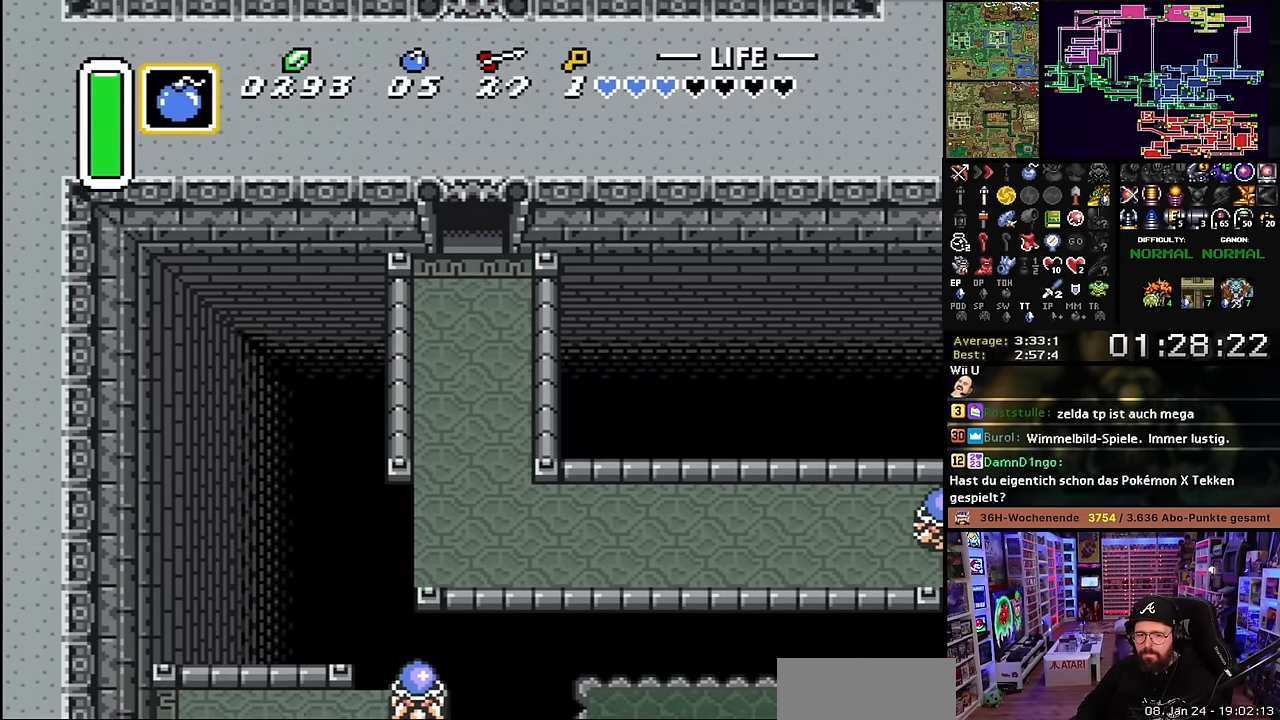
{"buttons": ["DPAD_UP"], "events": [[100, "A", "down"], [200, "A", "up"], [366, "A", "down"], [433, "A", "up"]]}
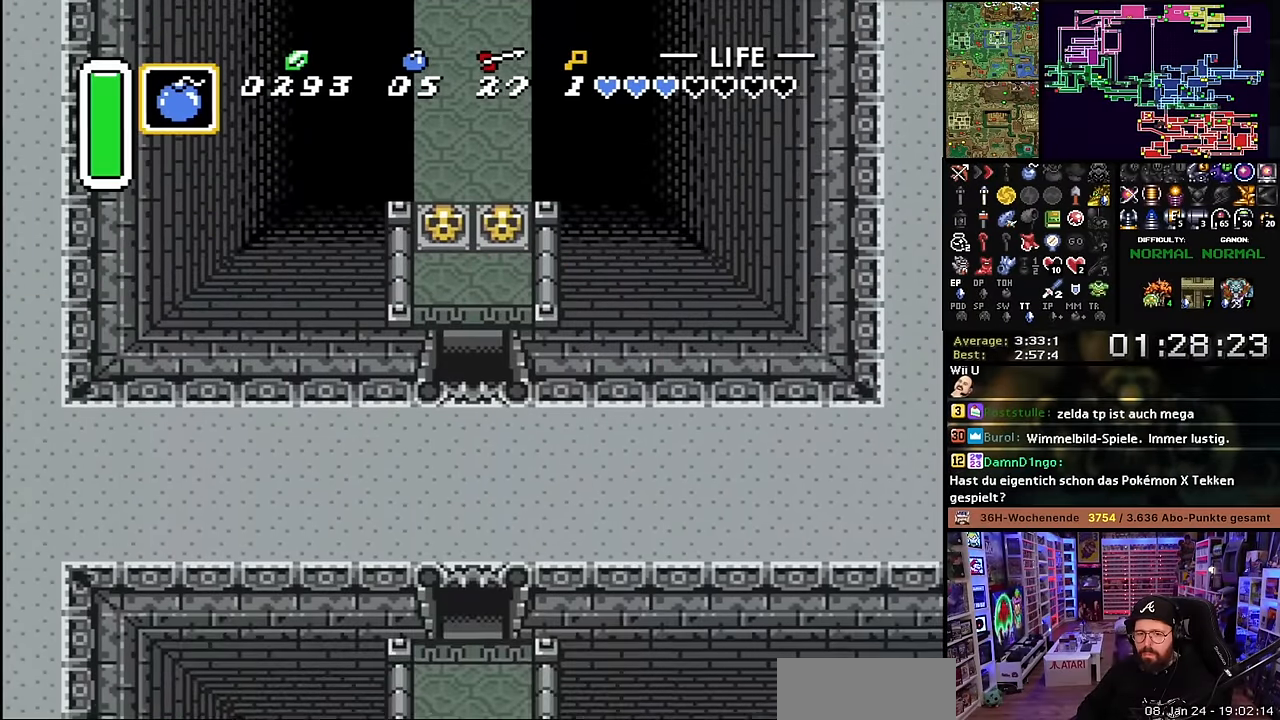
{"buttons": ["DPAD_UP"], "events": []}
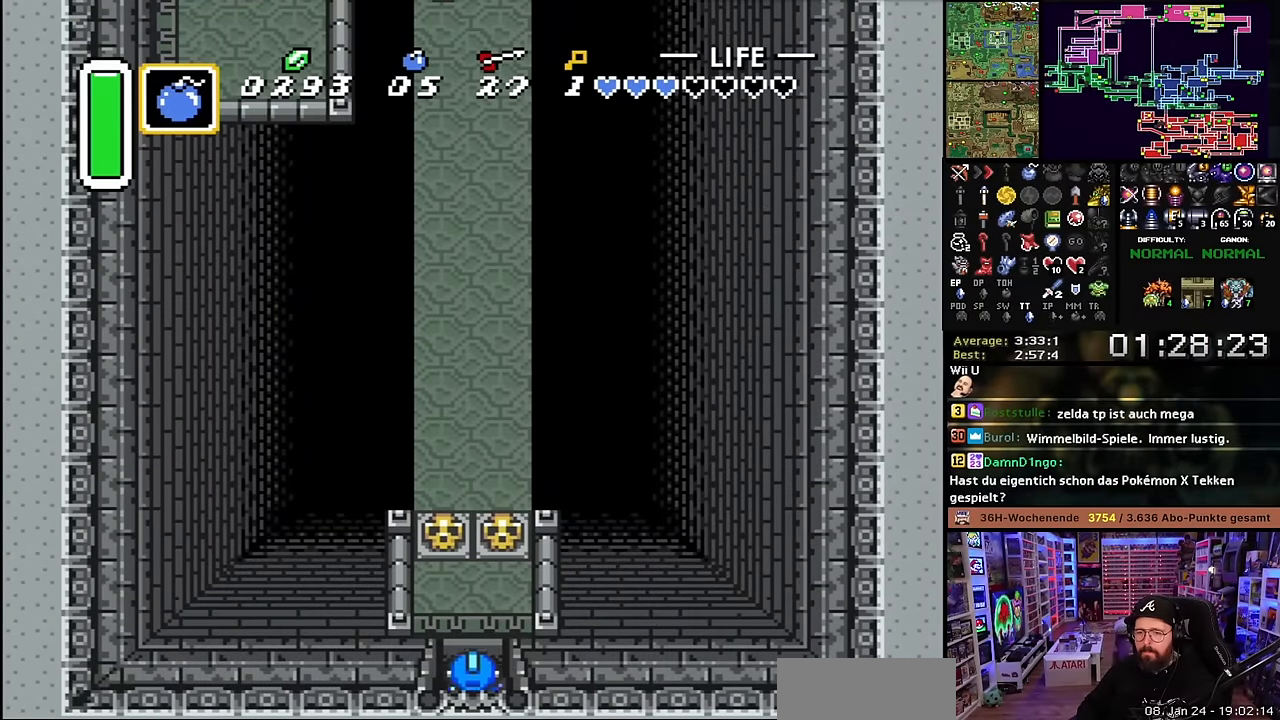
{"buttons": ["DPAD_UP", "DPAD_LEFT"], "events": [[283, "DPAD_LEFT", "down"], [433, "A", "down"], [483, "A", "up"]]}
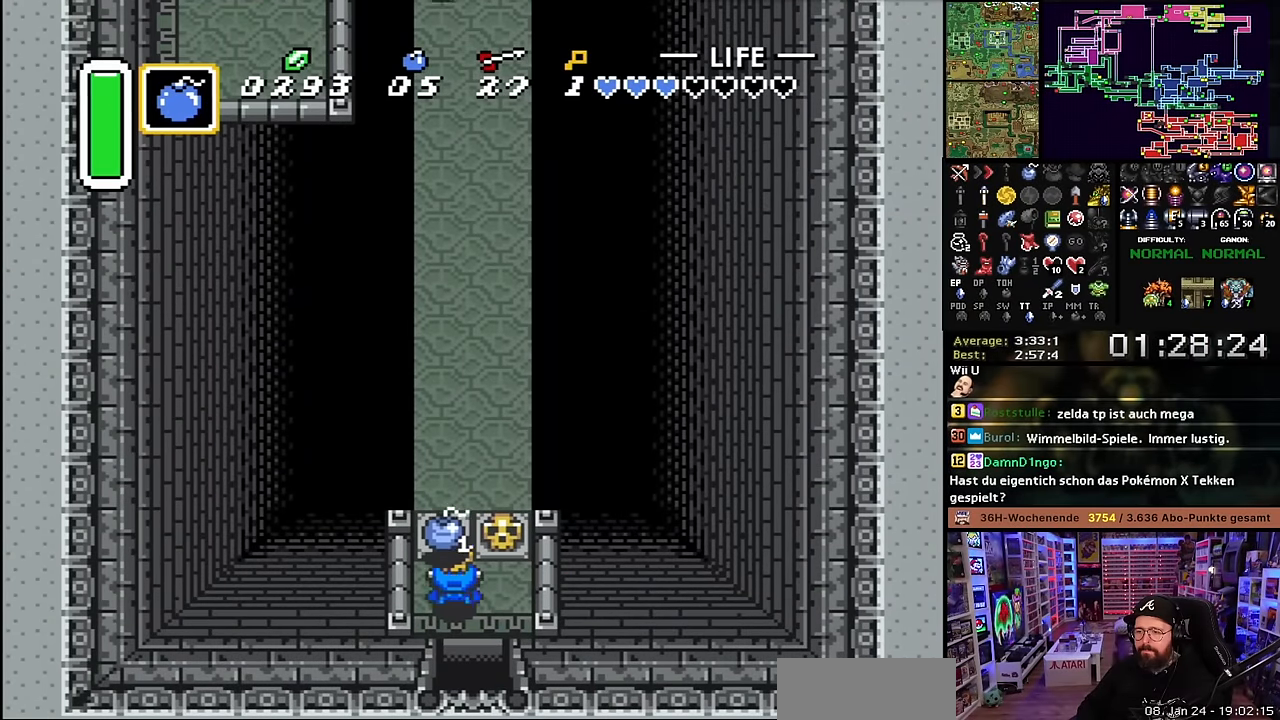
{"buttons": ["DPAD_UP"], "events": [[50, "A", "down"], [133, "A", "up"], [400, "DPAD_LEFT", "up"]]}
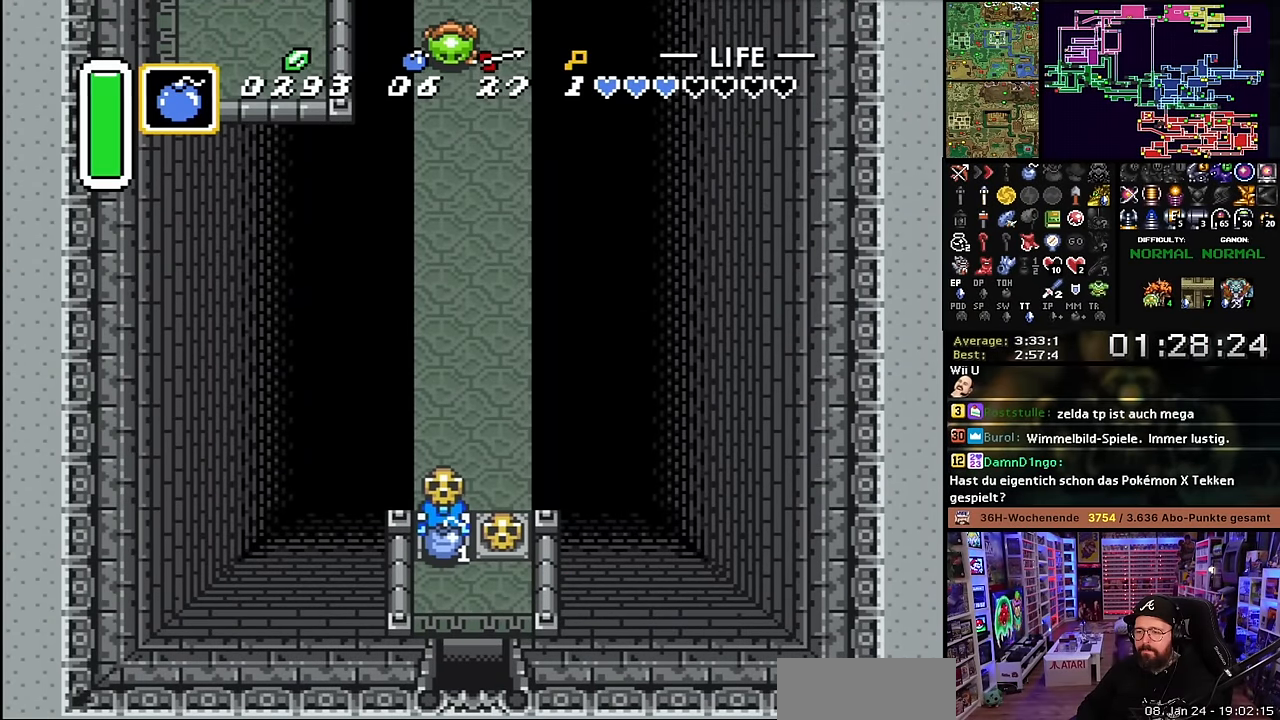
{"buttons": ["A", "DPAD_UP"], "events": [[500, "A", "down"]]}
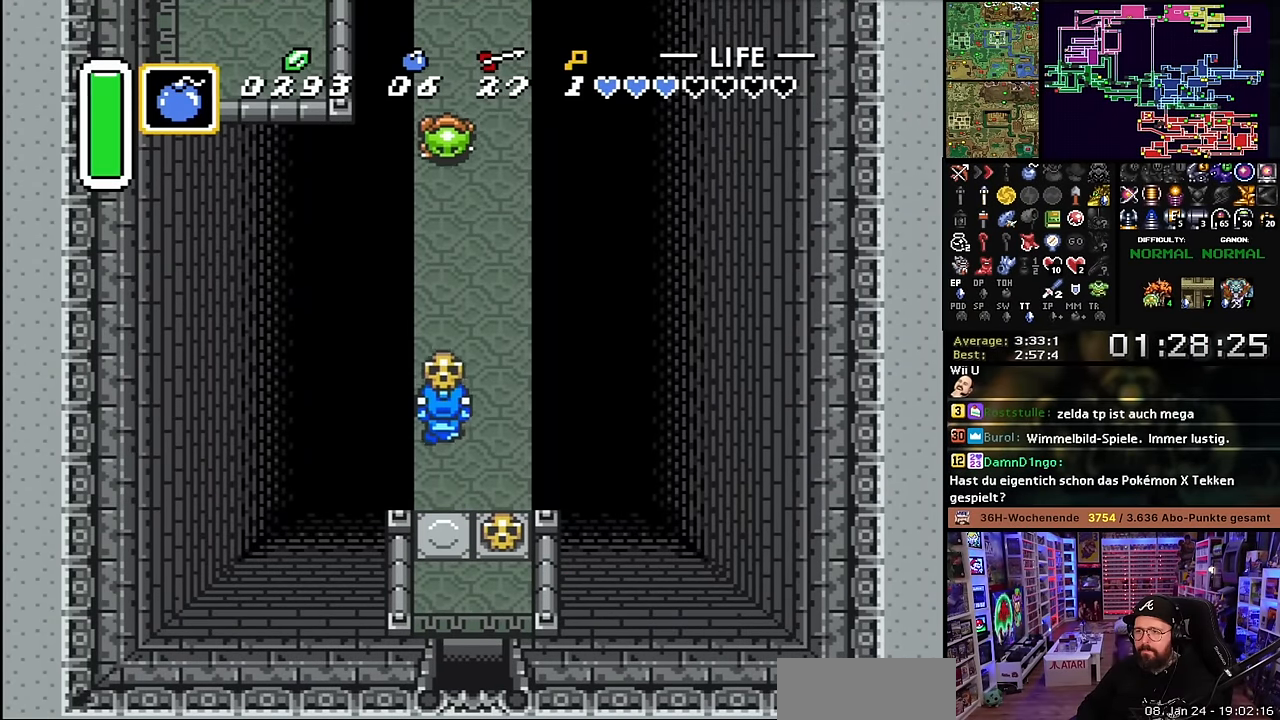
{"buttons": ["DPAD_UP"], "events": [[116, "A", "up"], [216, "DPAD_RIGHT", "down"], [333, "DPAD_RIGHT", "up"]]}
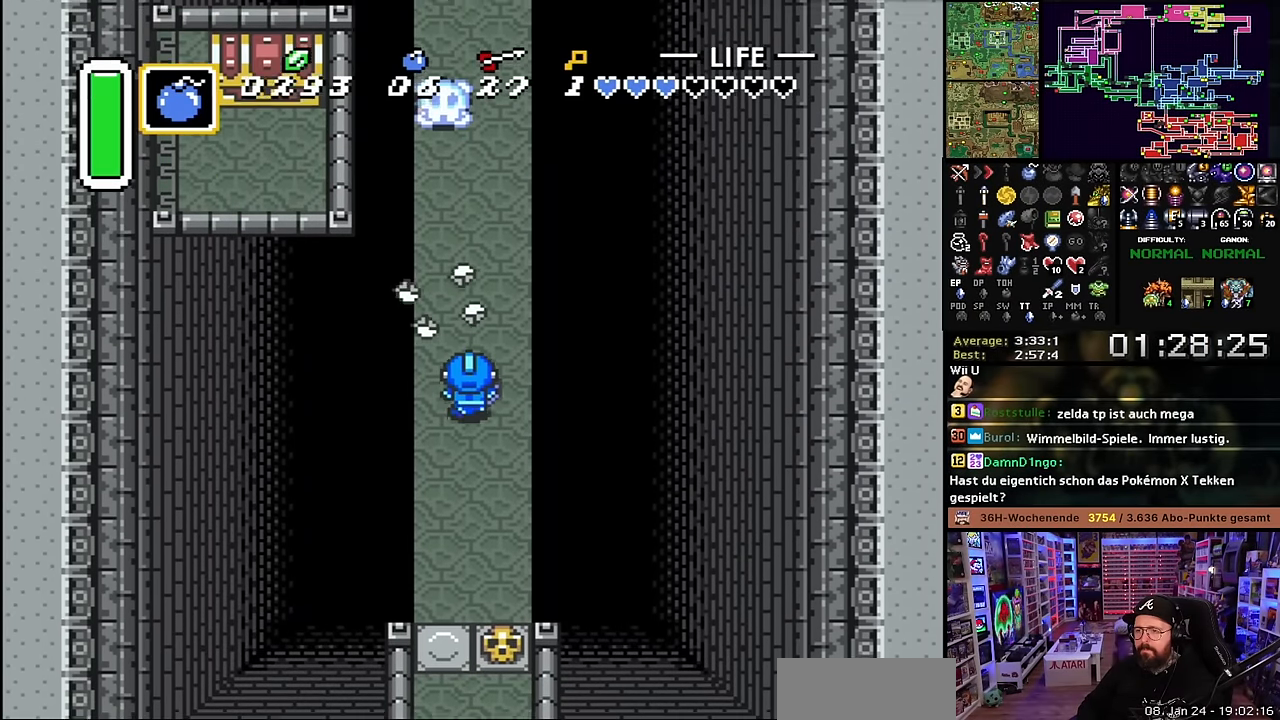
{"buttons": ["DPAD_UP"], "events": [[66, "Y", "down"], [133, "Y", "up"], [183, "A", "down"], [266, "A", "up"]]}
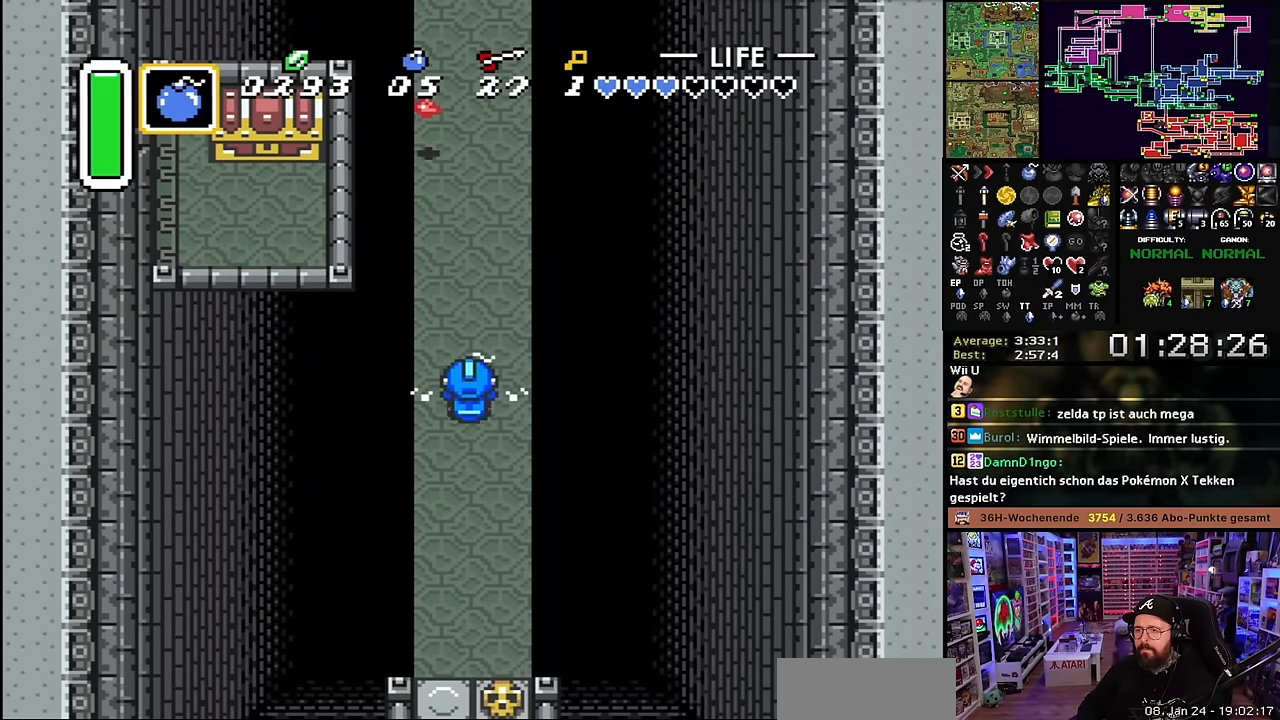
{"buttons": ["DPAD_UP"], "events": []}
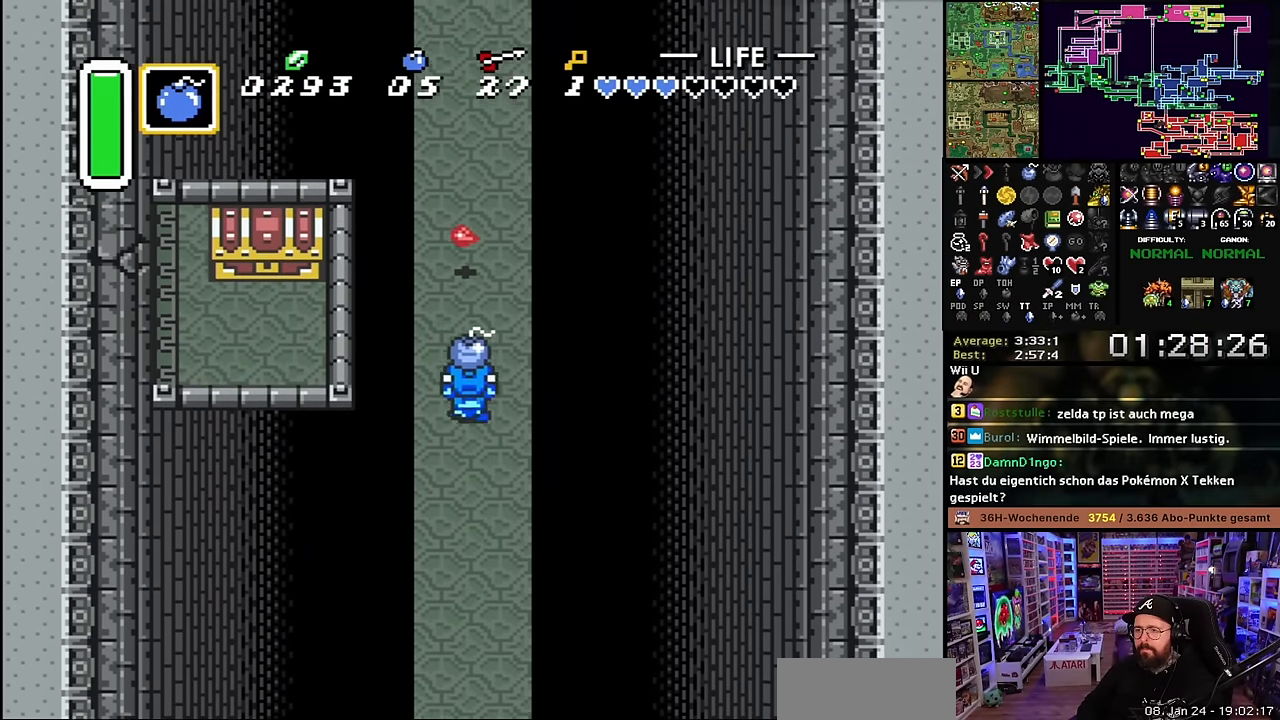
{"buttons": ["DPAD_UP"], "events": []}
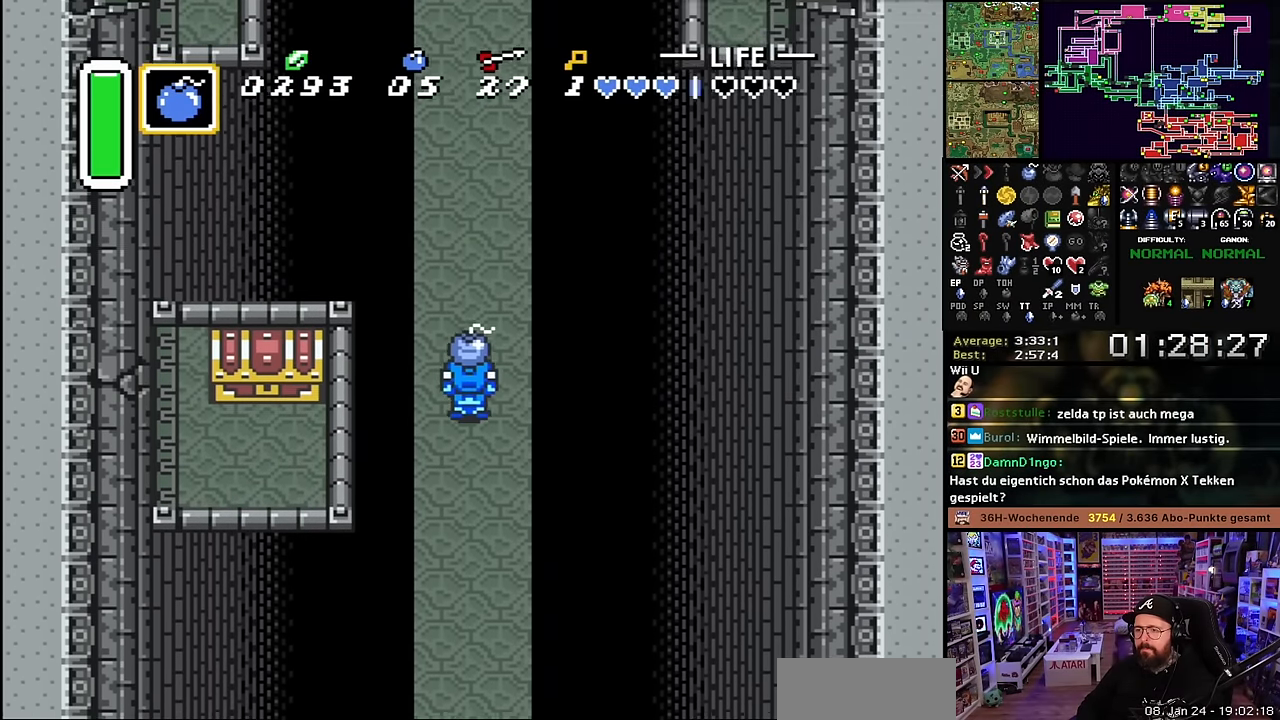
{"buttons": ["DPAD_UP"], "events": [[50, "DPAD_LEFT", "down"], [66, "DPAD_UP", "up"], [150, "A", "down"], [166, "DPAD_UP", "down"], [183, "DPAD_LEFT", "up"], [233, "A", "up"]]}
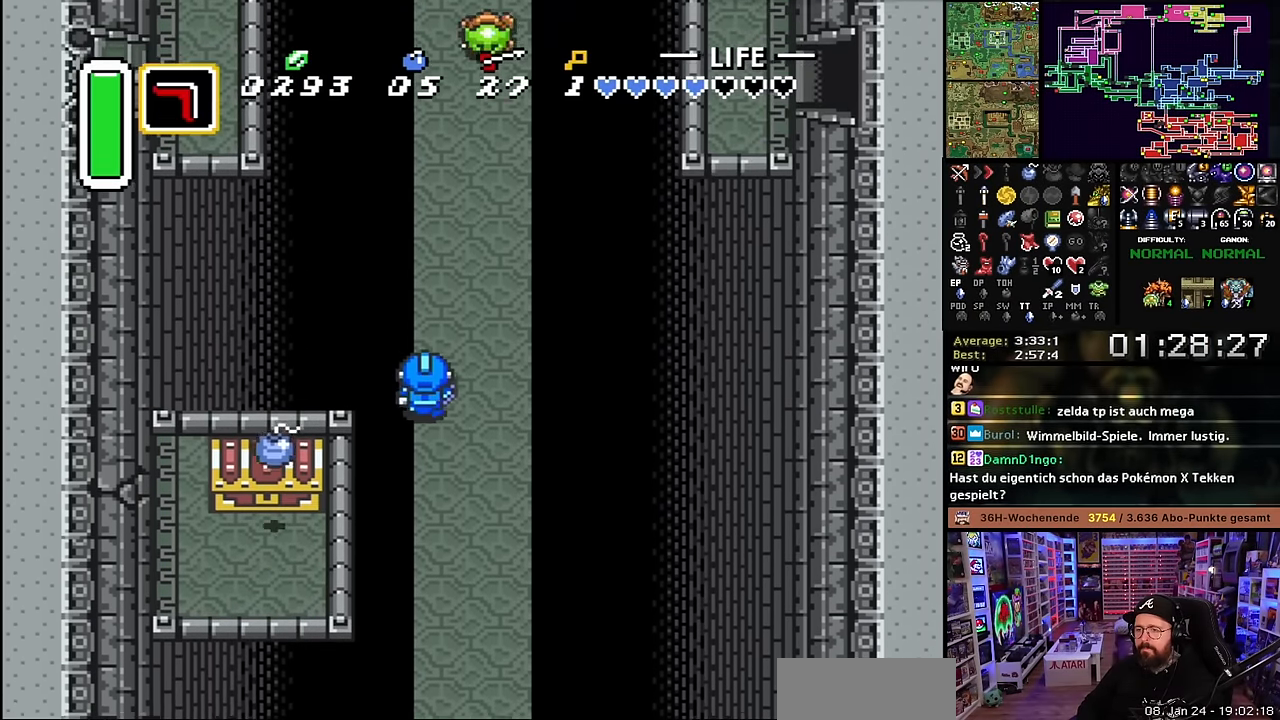
{"buttons": [], "events": [[16, "L1", "down"], [116, "L1", "up"], [416, "DPAD_UP", "up"]]}
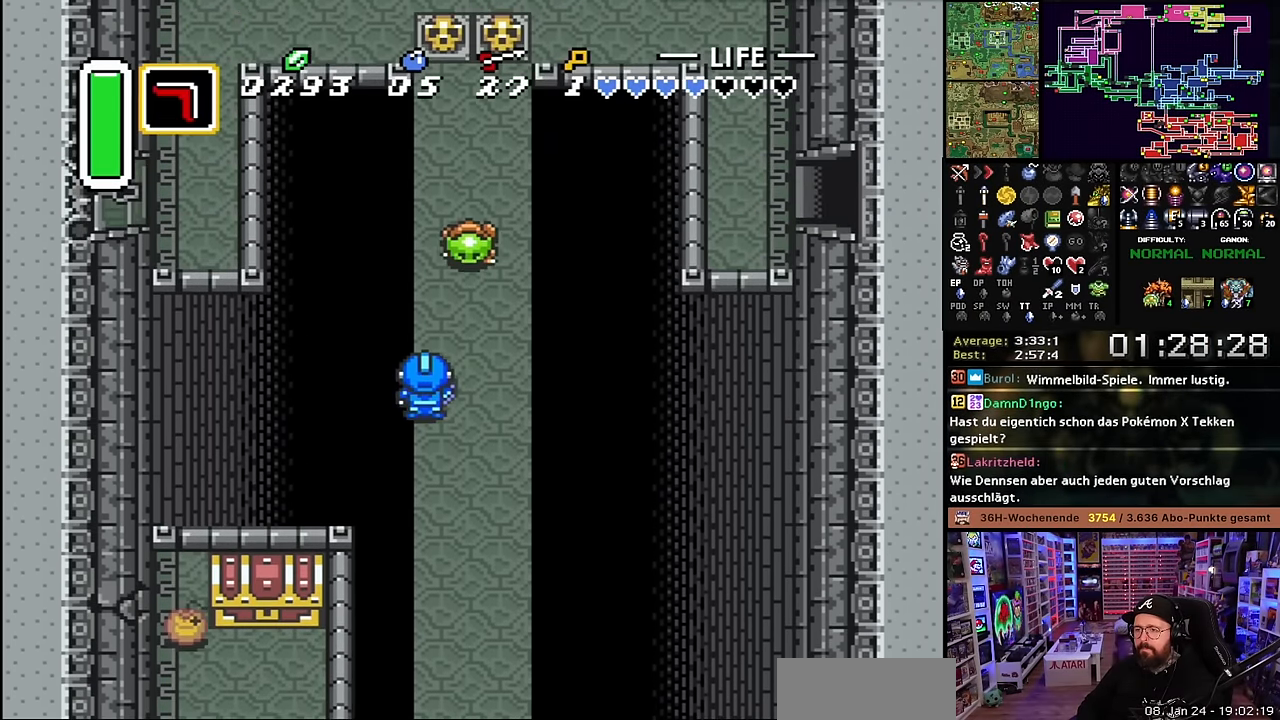
{"buttons": ["DPAD_UP"], "events": [[200, "DPAD_RIGHT", "down"], [450, "DPAD_UP", "down"], [483, "DPAD_RIGHT", "up"]]}
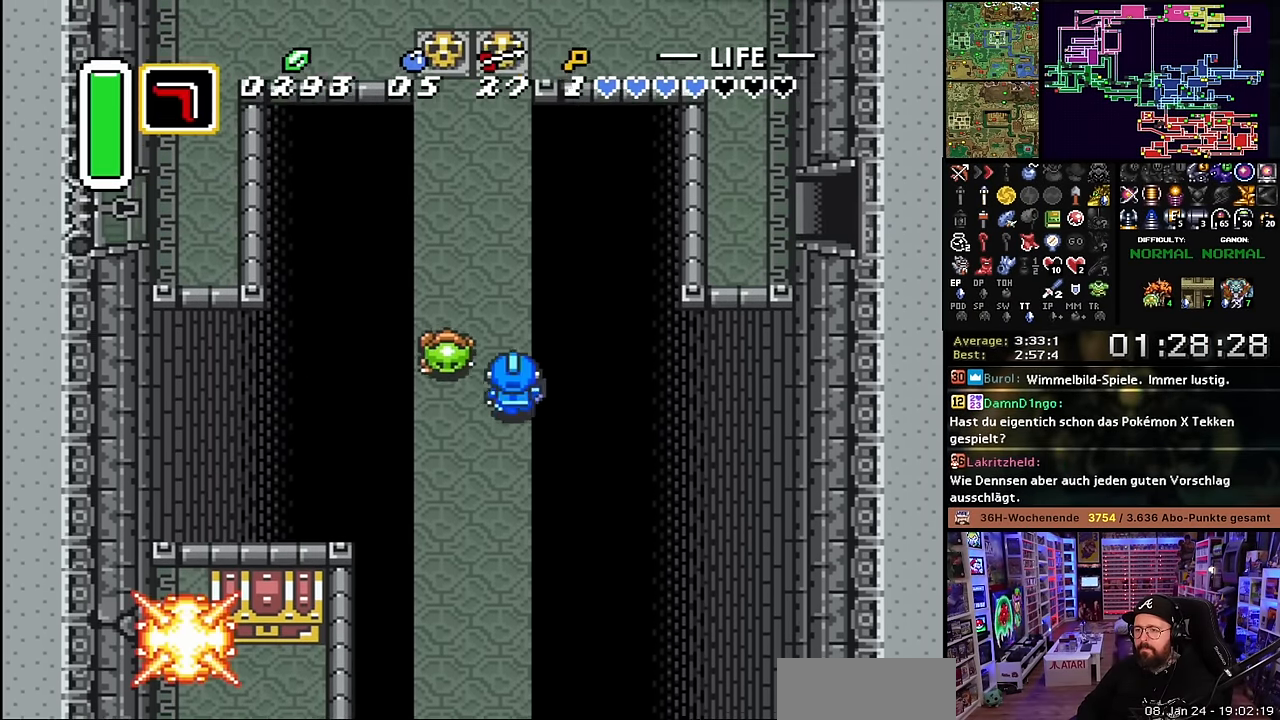
{"buttons": ["DPAD_UP"], "events": [[350, "DPAD_LEFT", "down"], [383, "DPAD_LEFT", "up"]]}
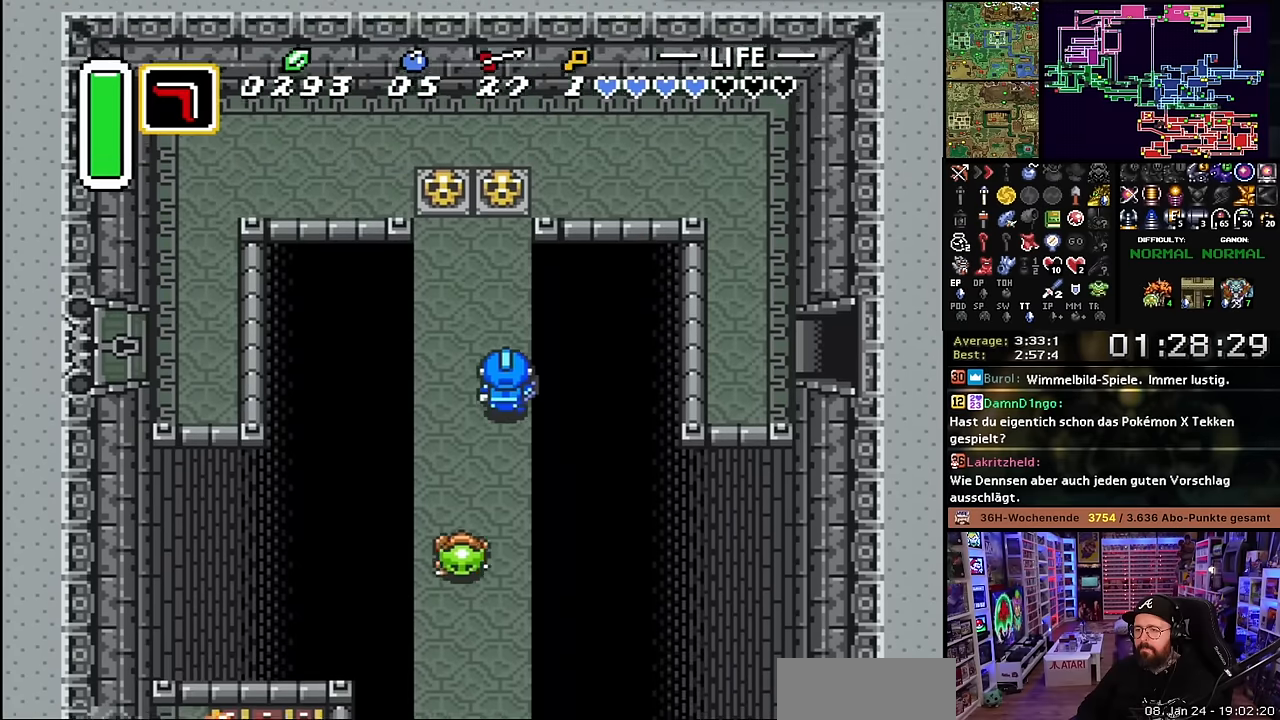
{"buttons": ["DPAD_UP"], "events": [[350, "DPAD_UP", "up"], [366, "DPAD_UP", "down"]]}
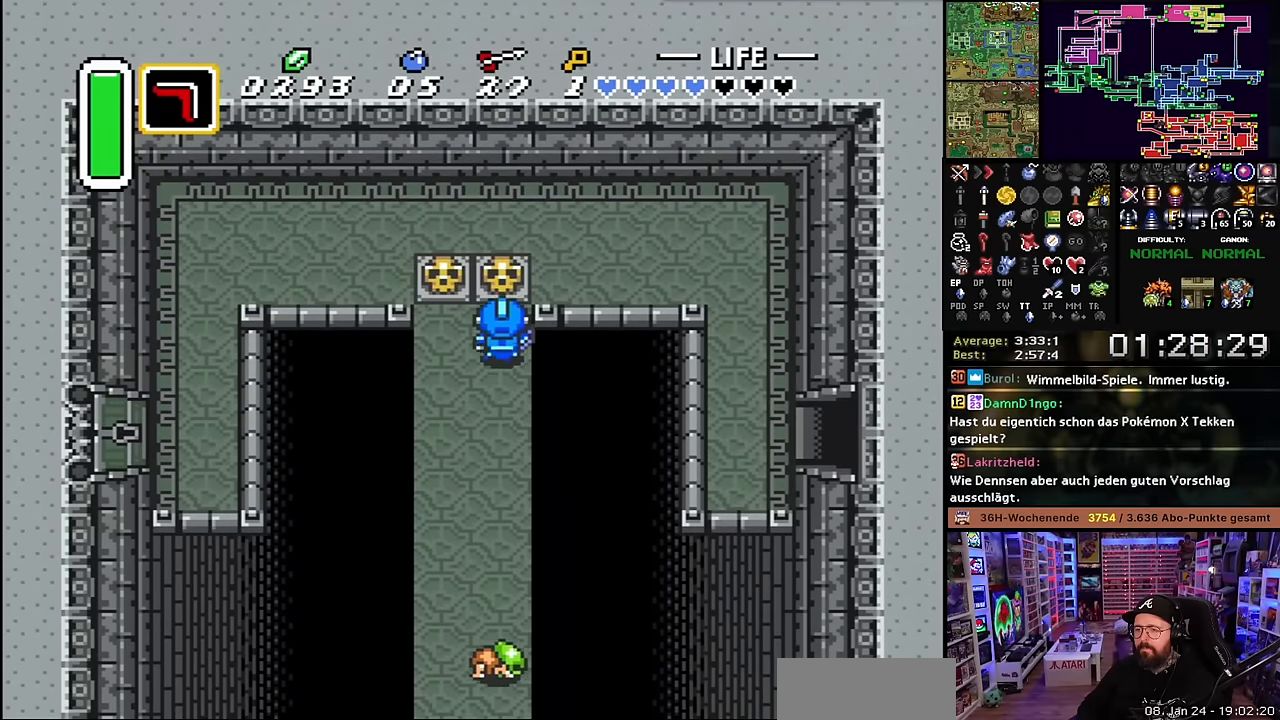
{"buttons": ["A", "DPAD_UP"], "events": [[33, "A", "down"], [100, "A", "up"], [133, "A", "down"], [266, "A", "up"], [483, "A", "down"]]}
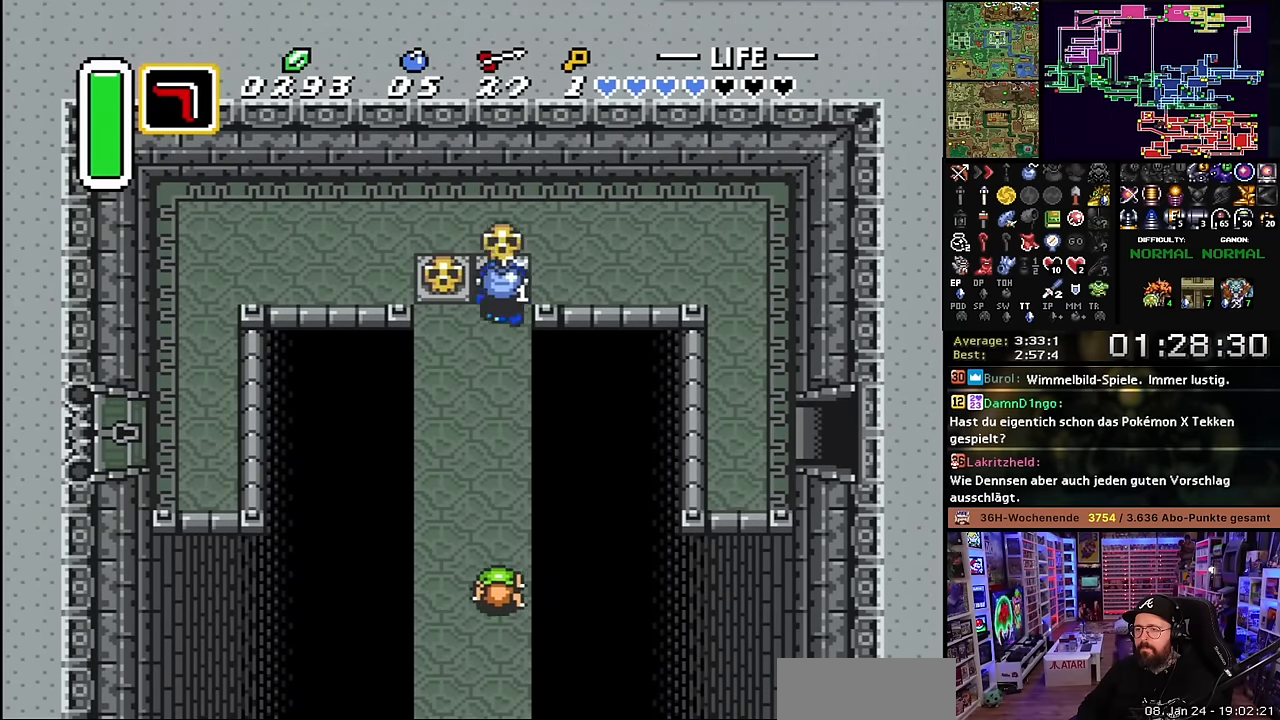
{"buttons": [], "events": [[33, "DPAD_LEFT", "down"], [50, "A", "up"], [50, "DPAD_UP", "up"], [116, "A", "down"], [200, "A", "up"], [333, "DPAD_LEFT", "up"]]}
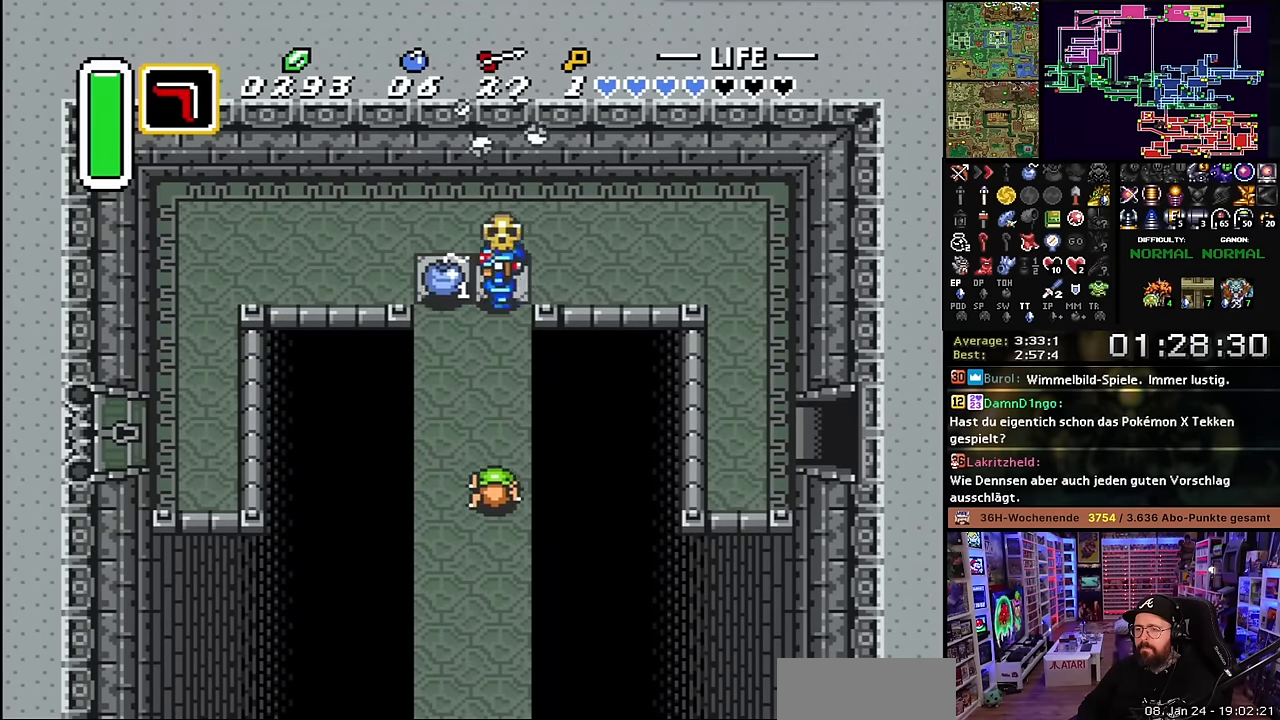
{"buttons": ["DPAD_RIGHT"], "events": [[50, "A", "down"], [50, "DPAD_RIGHT", "down"], [166, "A", "up"]]}
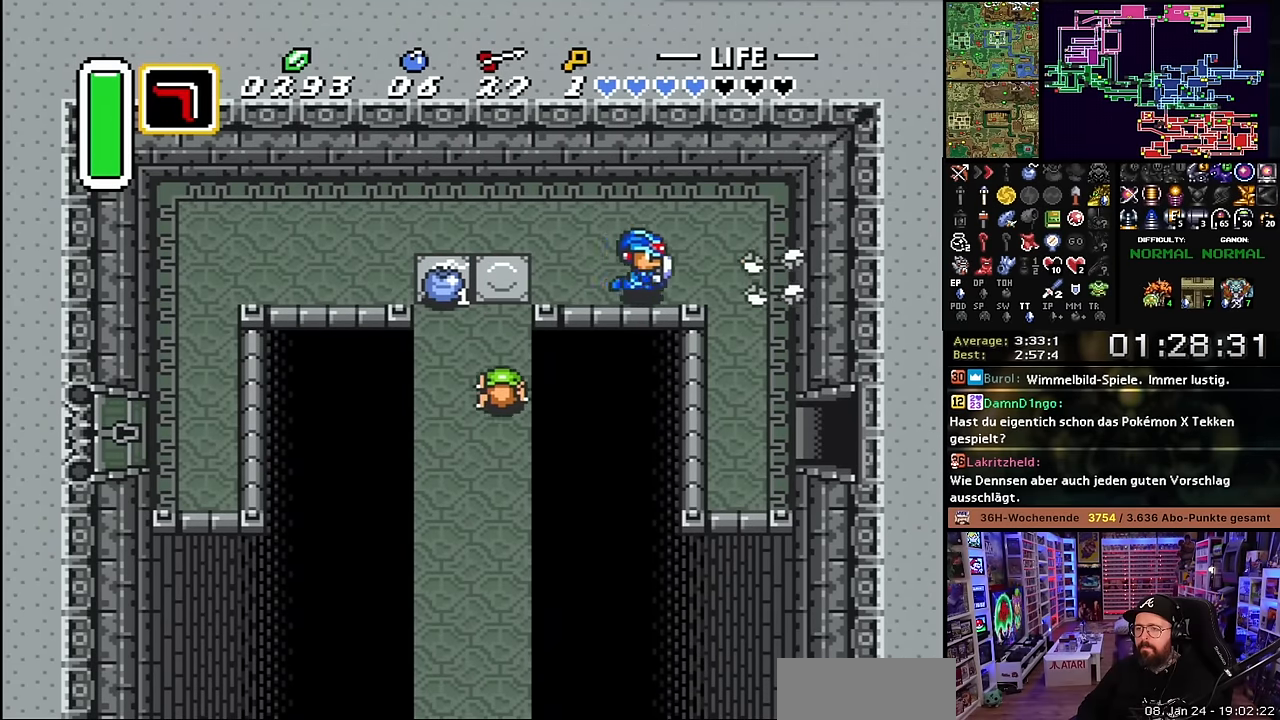
{"buttons": ["DPAD_RIGHT"], "events": [[33, "DPAD_LEFT", "down"], [33, "DPAD_RIGHT", "up"], [66, "Y", "down"], [100, "DPAD_LEFT", "up"], [133, "DPAD_RIGHT", "down"], [133, "Y", "up"]]}
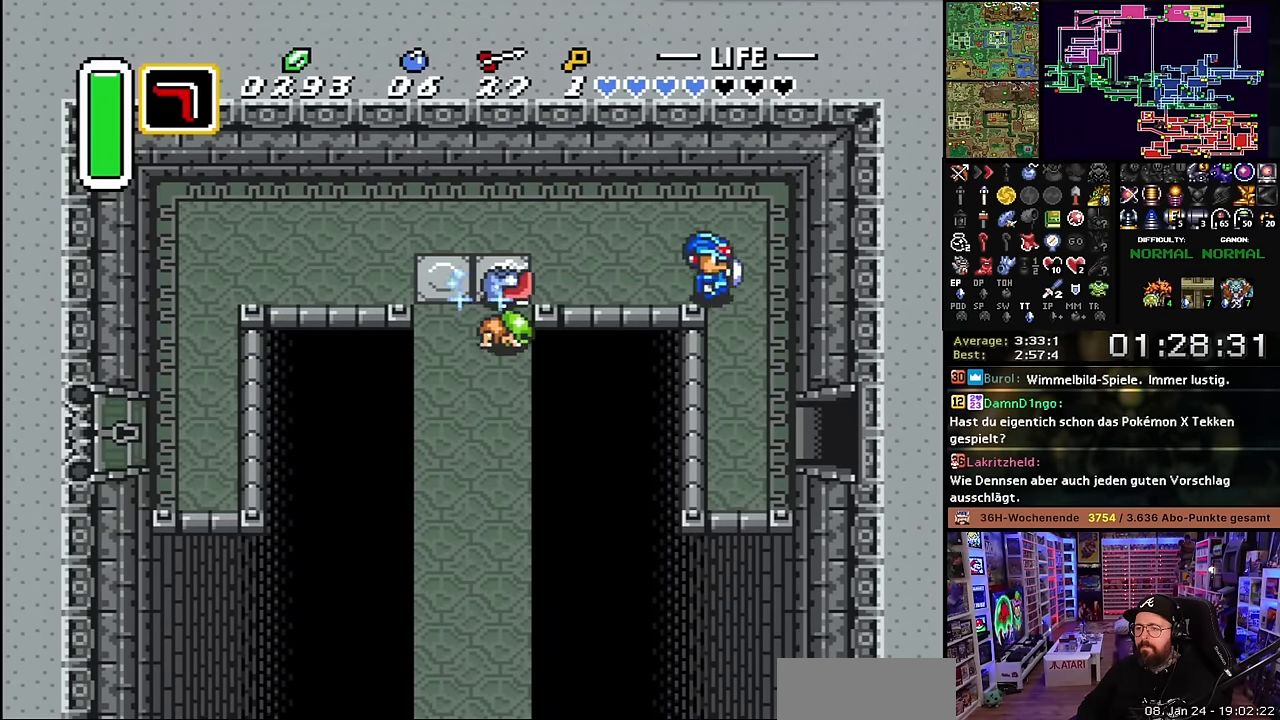
{"buttons": ["DPAD_DOWN", "DPAD_RIGHT"], "events": [[66, "DPAD_DOWN", "down"], [133, "DPAD_DOWN", "up"], [133, "DPAD_RIGHT", "up"], [133, "DPAD_UP", "down"], [133, "SELECT", "down"], [166, "DPAD_DOWN", "down"], [166, "DPAD_RIGHT", "down"], [166, "DPAD_UP", "up"], [166, "SELECT", "up"], [183, "DPAD_RIGHT", "up"], [500, "DPAD_RIGHT", "down"]]}
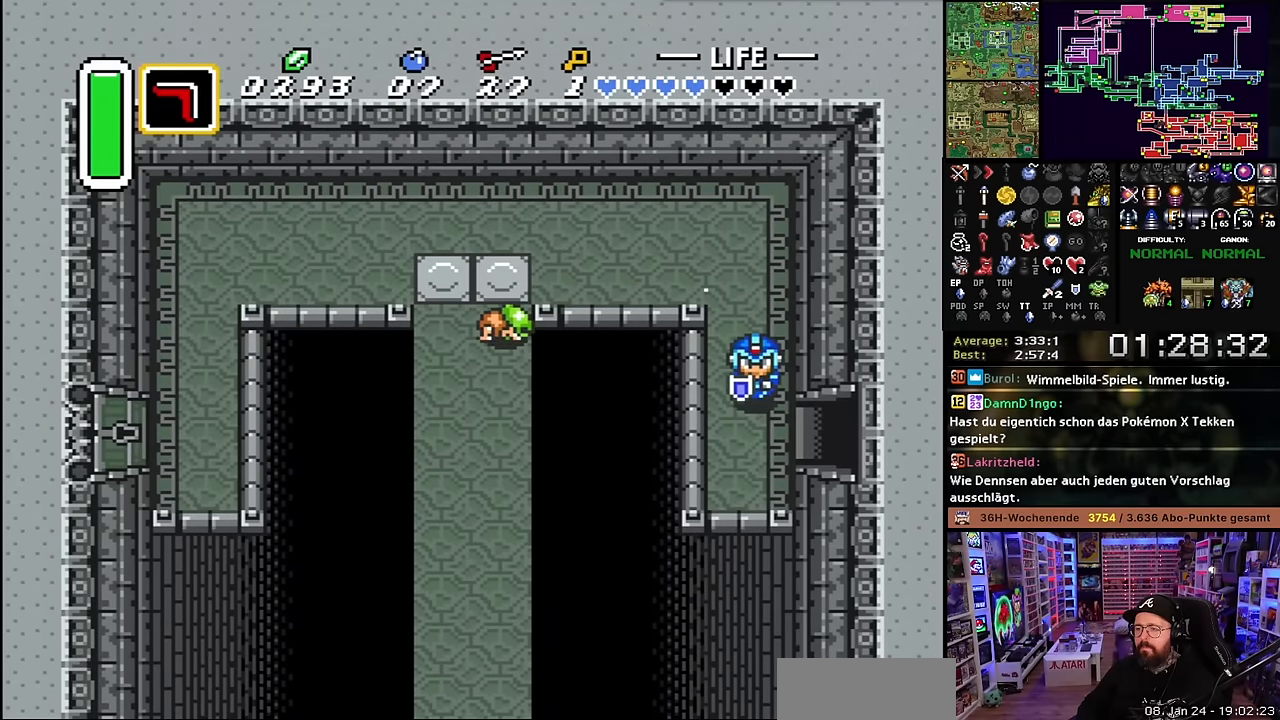
{"buttons": ["DPAD_RIGHT"], "events": [[66, "DPAD_RIGHT", "up"], [83, "DPAD_RIGHT", "down"], [183, "DPAD_DOWN", "up"]]}
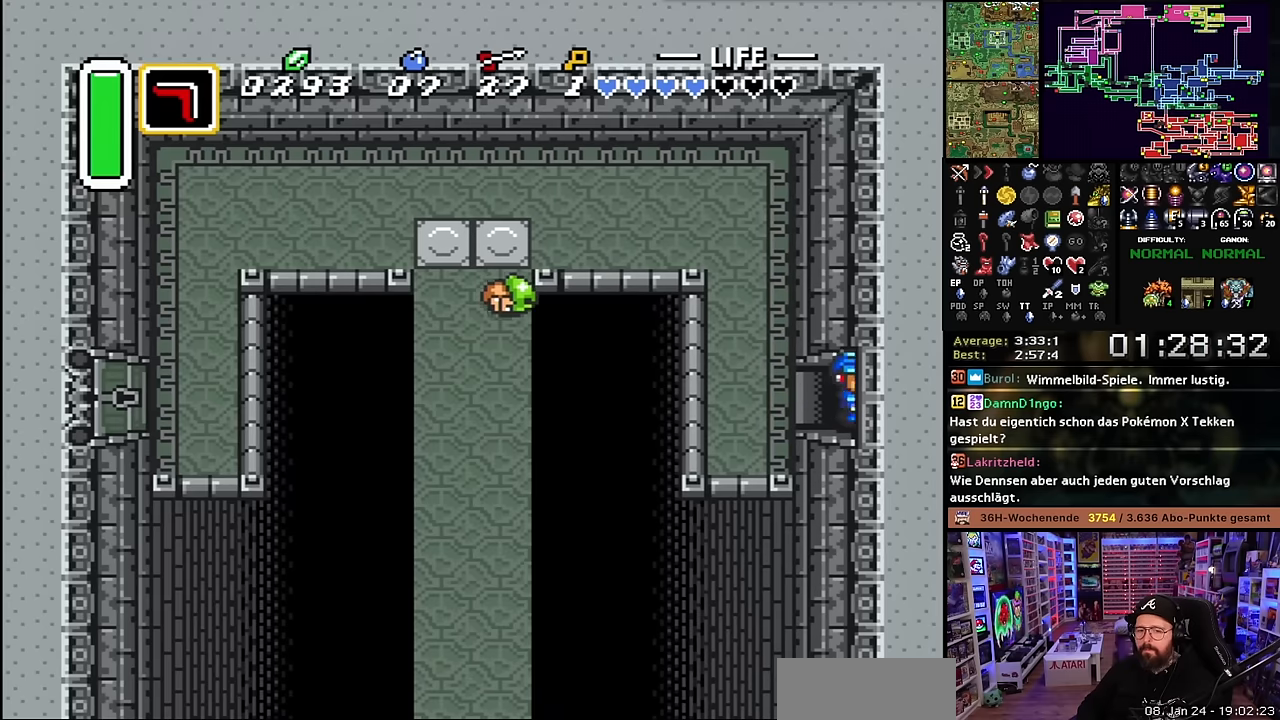
{"buttons": ["DPAD_RIGHT"], "events": []}
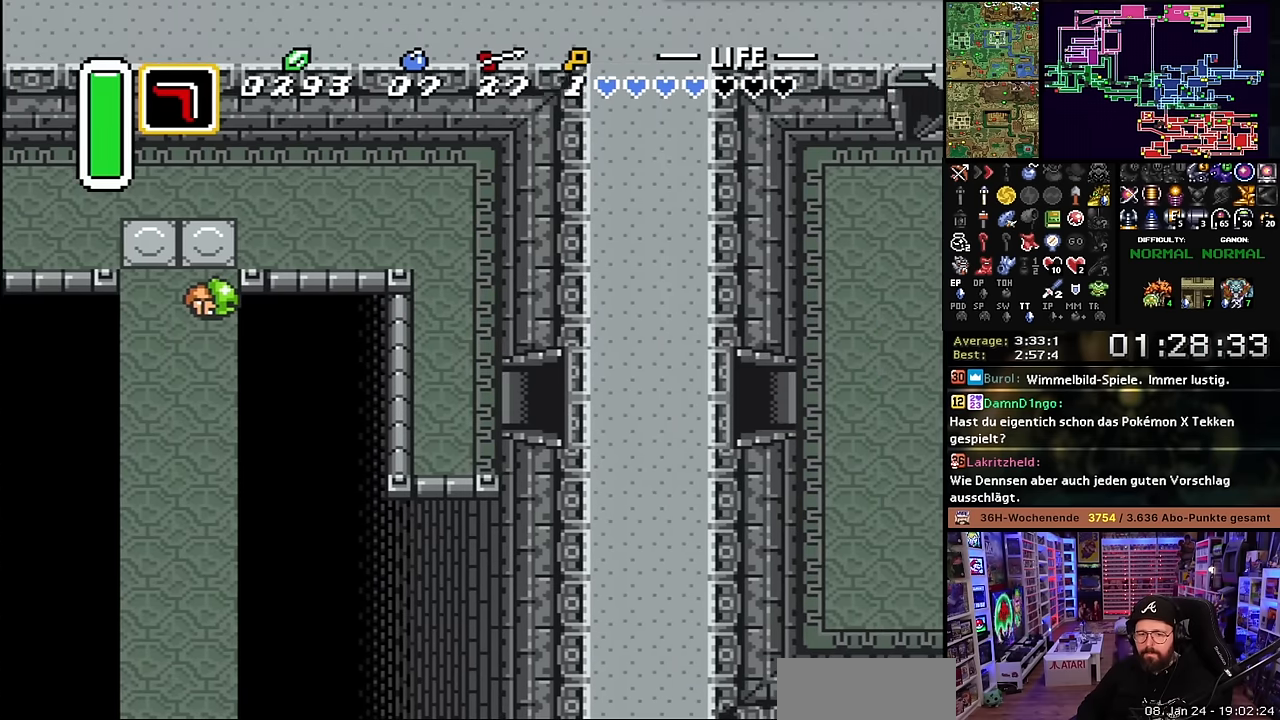
{"buttons": ["A", "DPAD_RIGHT"], "events": [[16, "A", "down"], [50, "DPAD_RIGHT", "up"], [150, "A", "up"], [250, "A", "down"], [383, "A", "up"], [466, "A", "down"], [466, "DPAD_RIGHT", "down"]]}
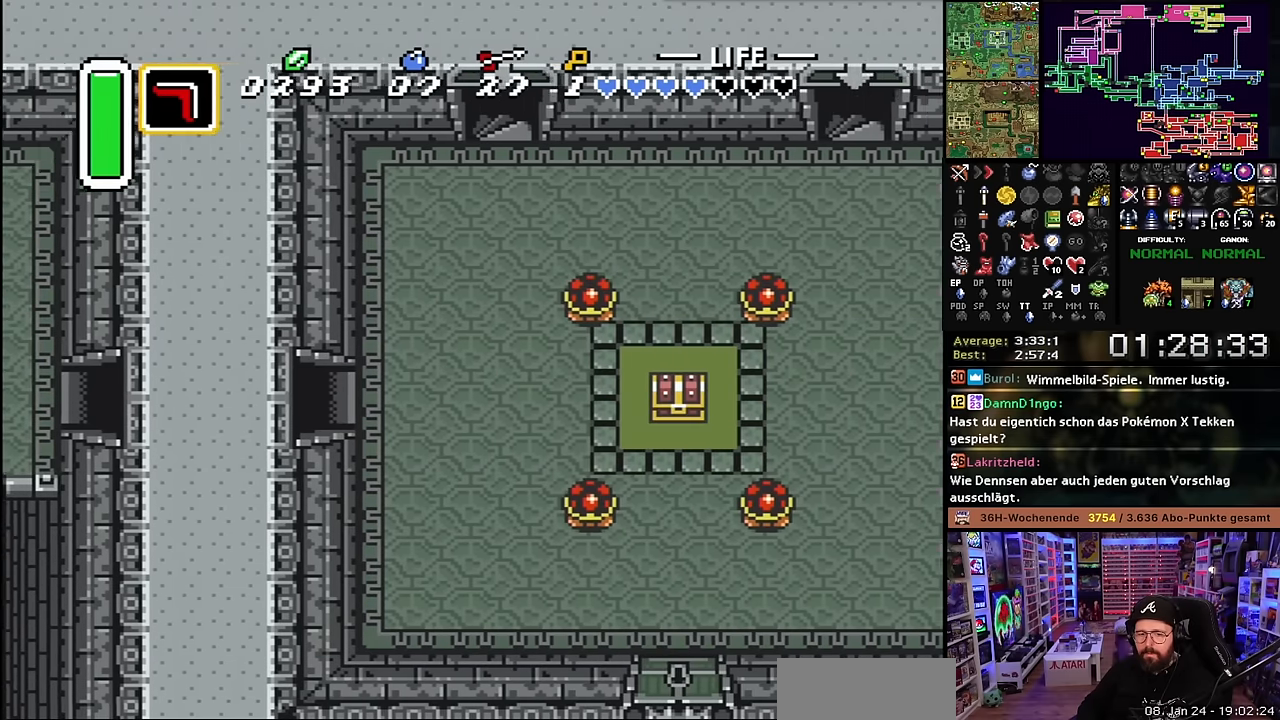
{"buttons": ["DPAD_RIGHT"], "events": [[66, "A", "up"], [183, "A", "down"], [283, "A", "up"], [366, "A", "down"], [466, "A", "up"]]}
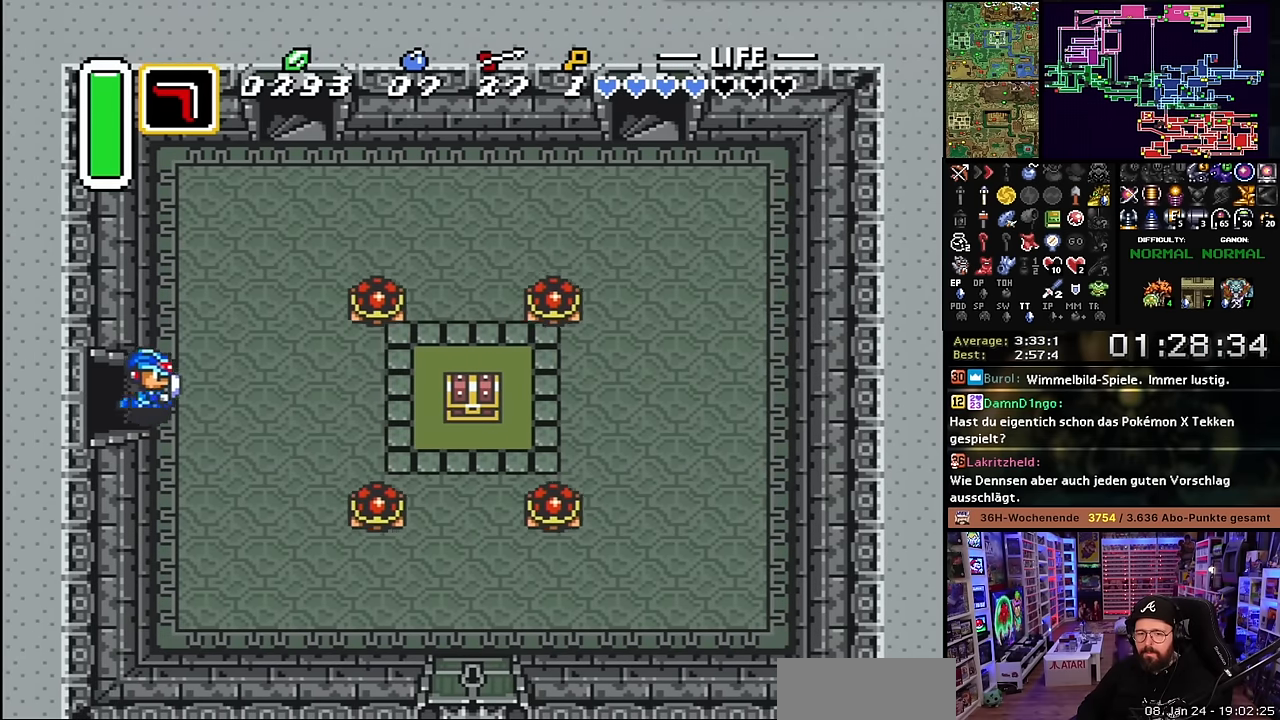
{"buttons": ["DPAD_RIGHT"], "events": [[350, "DPAD_RIGHT", "up"], [350, "DPAD_UP", "down"], [366, "DPAD_RIGHT", "down"], [366, "DPAD_UP", "up"]]}
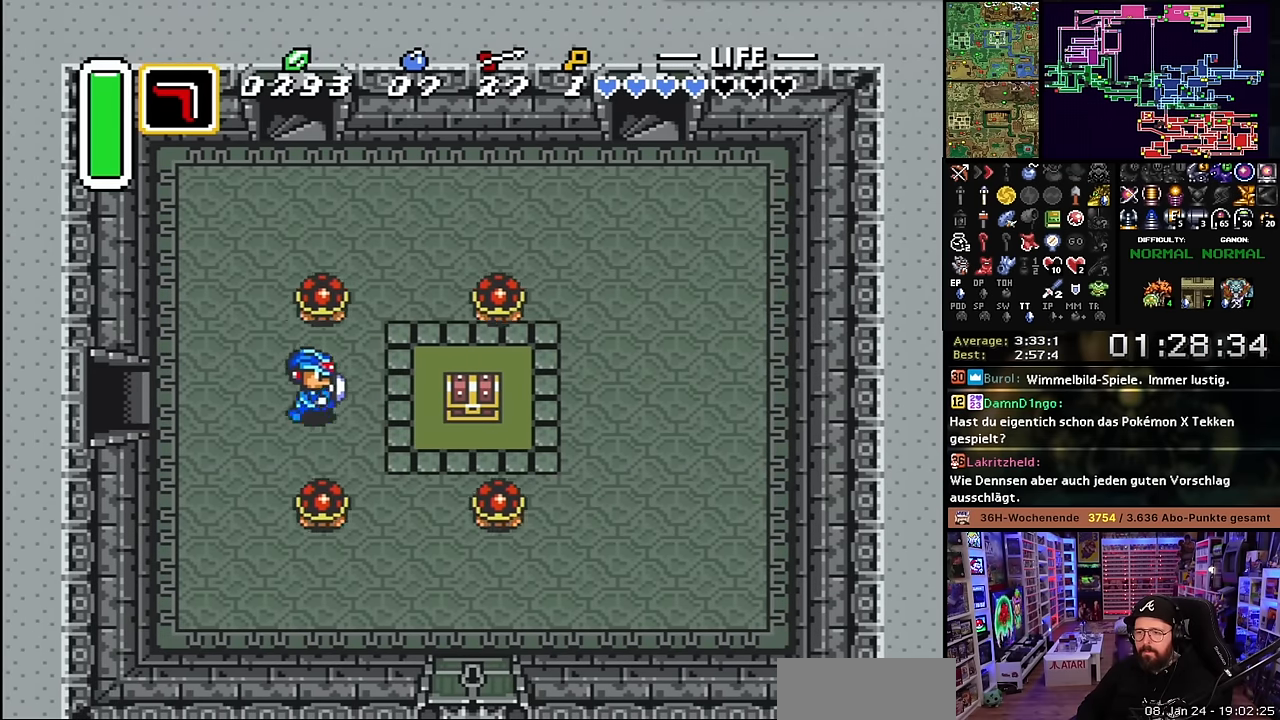
{"buttons": ["DPAD_RIGHT"], "events": [[50, "DPAD_DOWN", "down"], [266, "DPAD_RIGHT", "up"], [283, "DPAD_DOWN", "up"], [283, "DPAD_RIGHT", "down"]]}
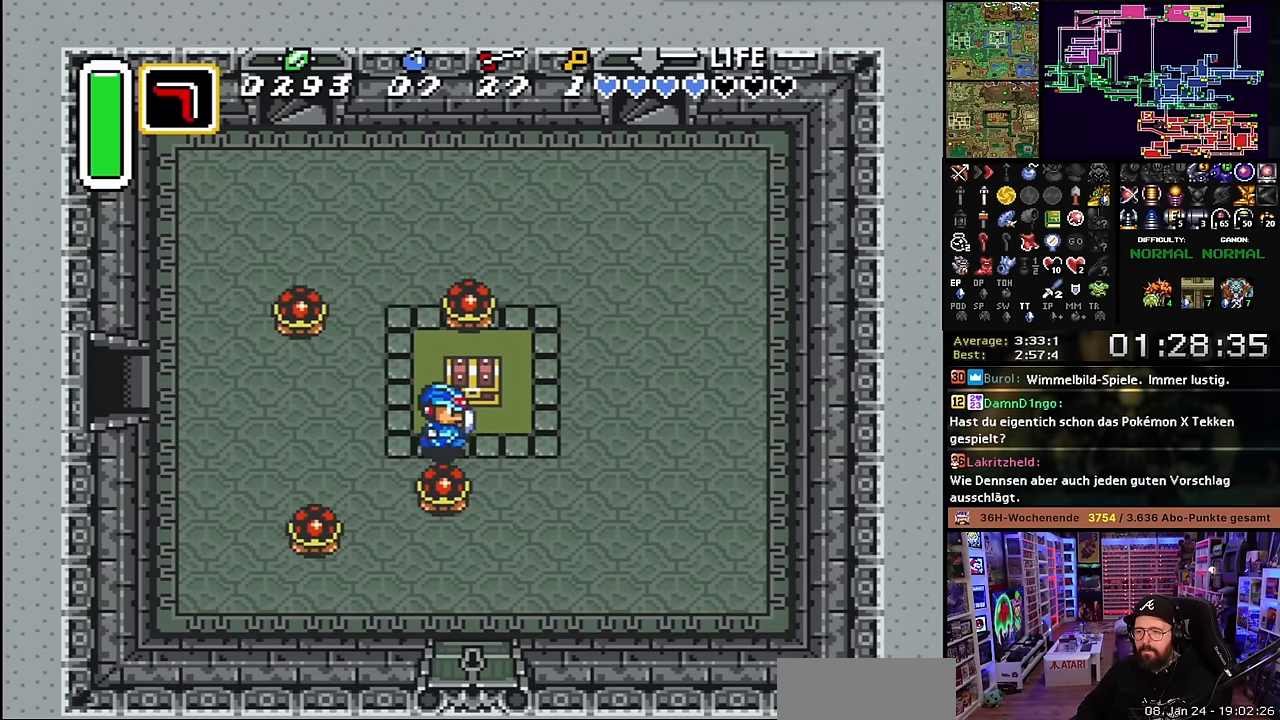
{"buttons": [], "events": [[100, "DPAD_UP", "down"], [116, "DPAD_RIGHT", "up"], [150, "A", "down"], [216, "DPAD_UP", "up"], [233, "A", "up"], [300, "A", "down"], [416, "A", "up"]]}